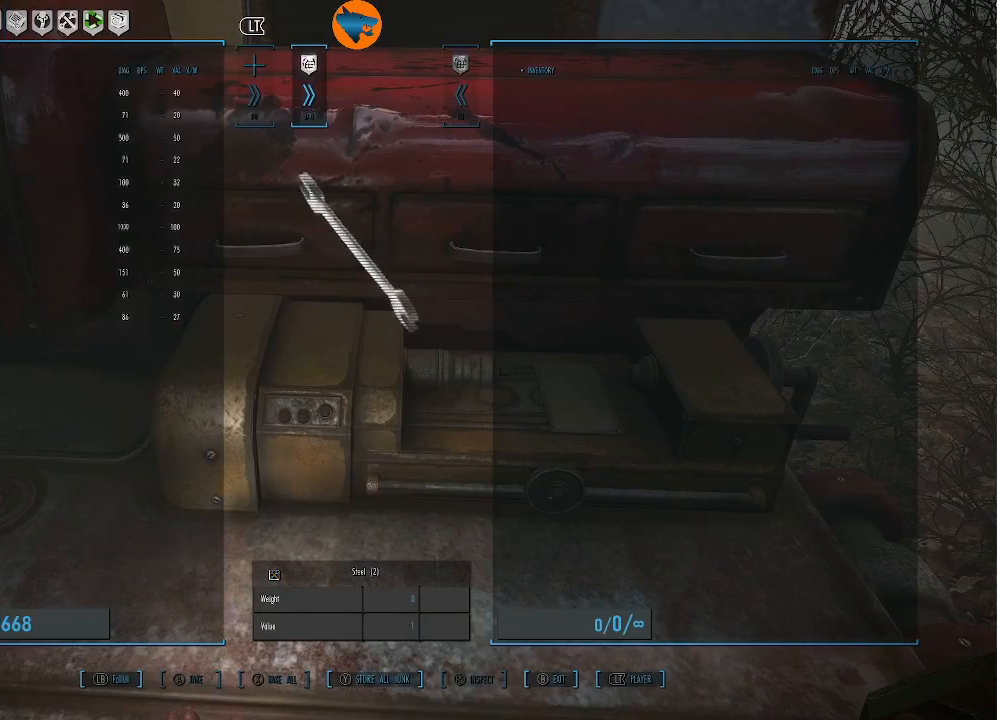
Gameplay with a controller (Xbox layout); each line is a JSON object with the inputs held at the frame after it. "events" lists button and stick changes between this image and that frame as [ms after this image, input, new state], when the widget could be followed in between.
{"buttons": [], "left_stick": "center", "right_stick": "center", "events": []}
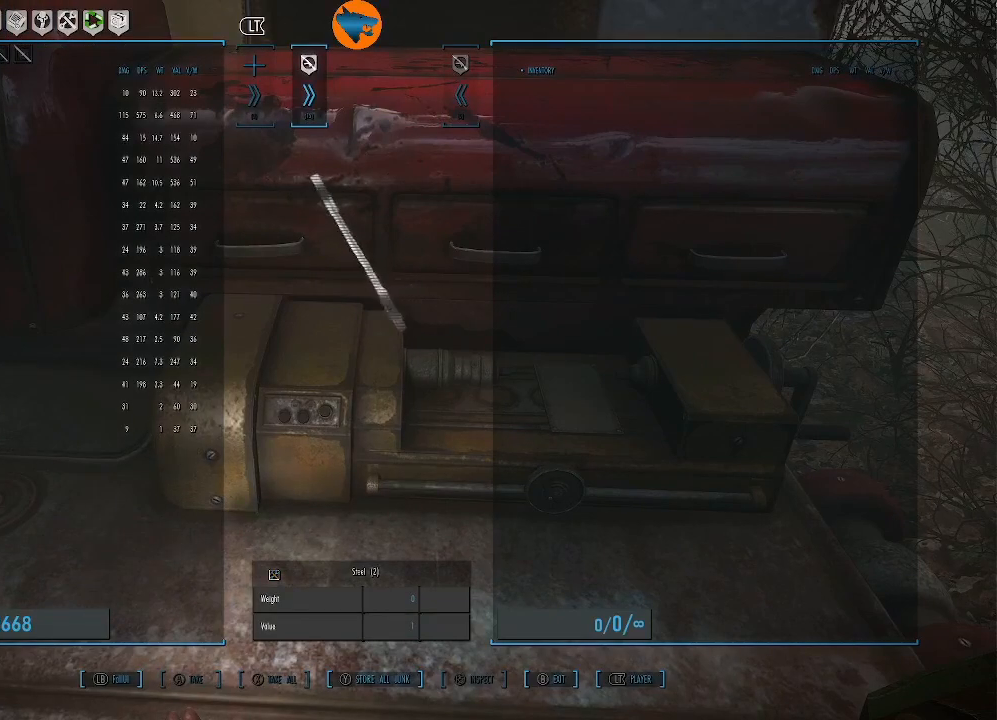
{"buttons": [], "left_stick": "center", "right_stick": "center", "events": [[267, "B", "down"], [333, "B", "up"]]}
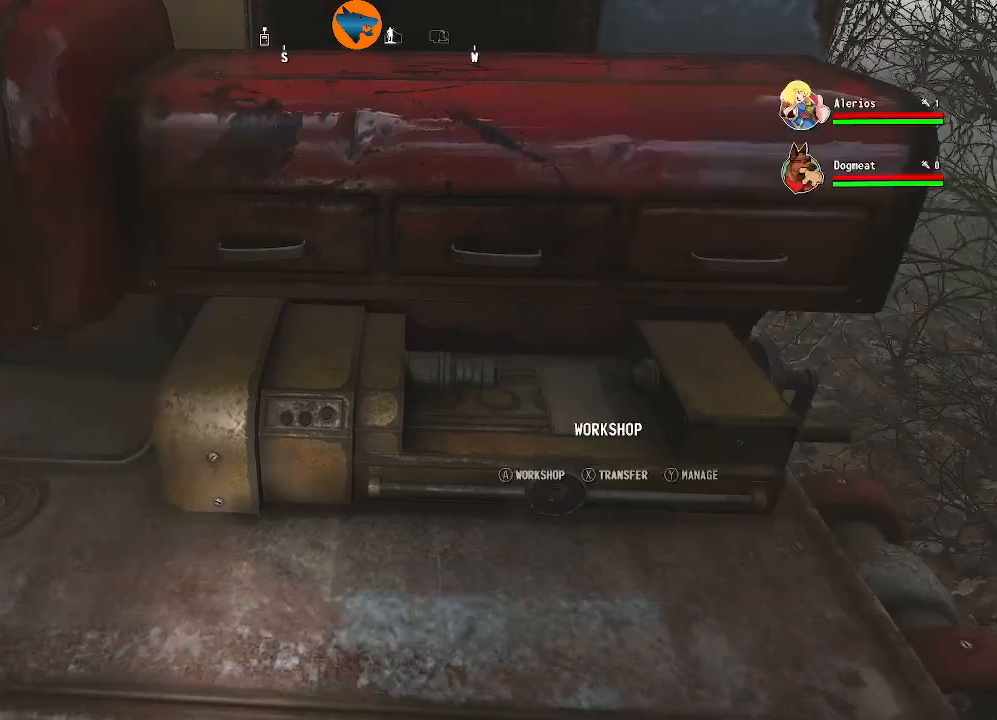
{"buttons": [], "left_stick": "down", "right_stick": "right", "events": [[200, "left_stick", "down"], [400, "right_stick", "right"]]}
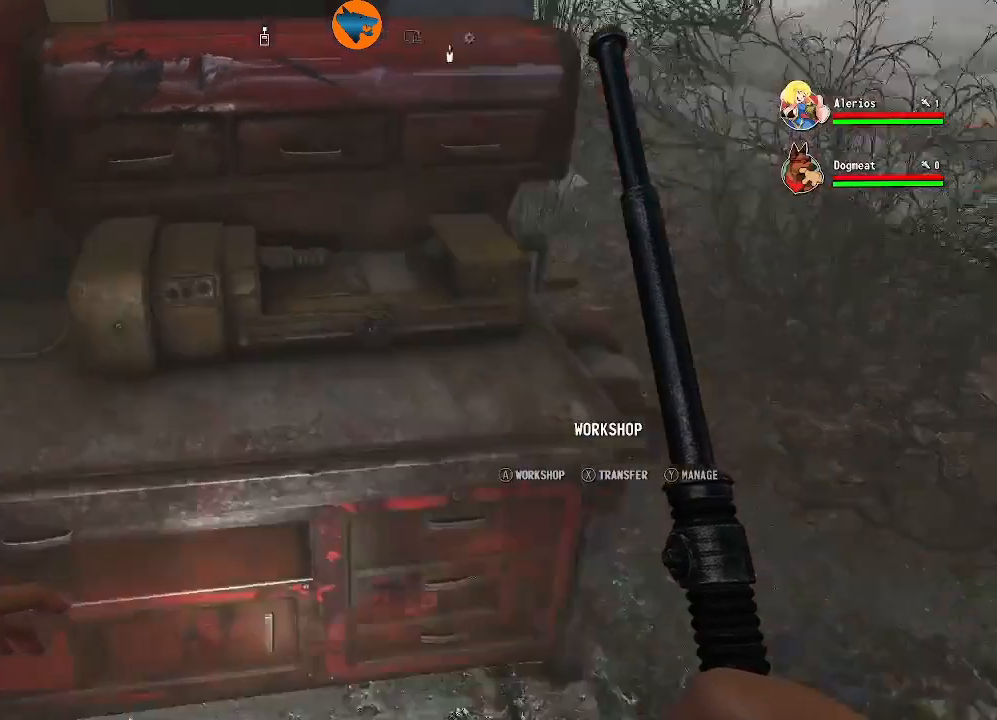
{"buttons": [], "left_stick": "up-right", "right_stick": "center", "events": [[267, "left_stick", "right"], [400, "left_stick", "up-right"], [433, "right_stick", "center"]]}
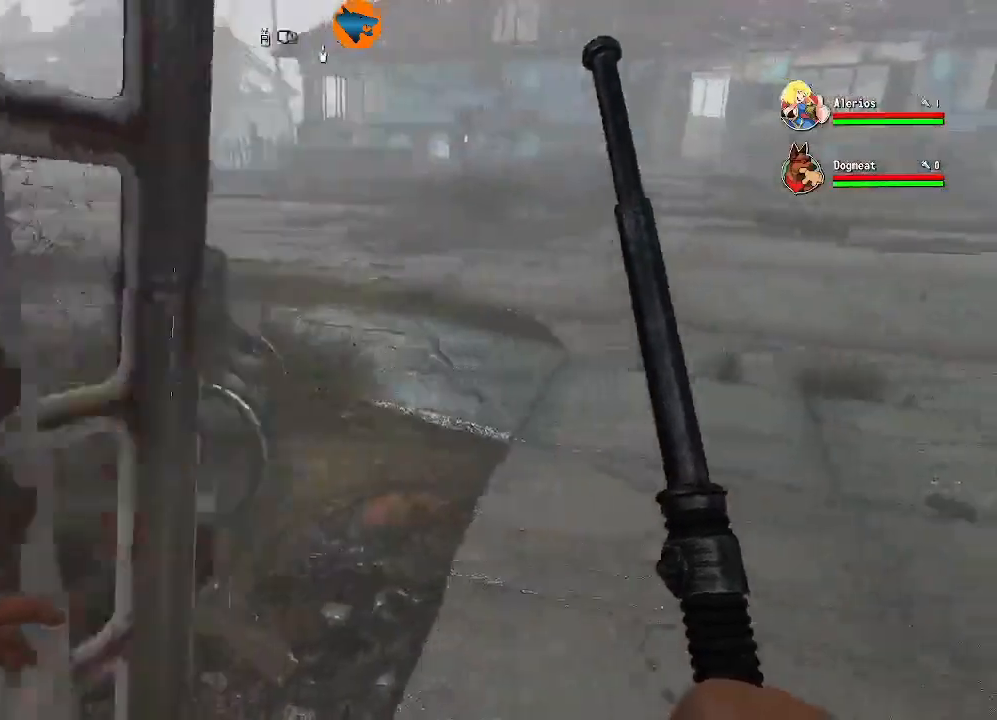
{"buttons": [], "left_stick": "center", "right_stick": "center", "events": [[467, "left_stick", "center"]]}
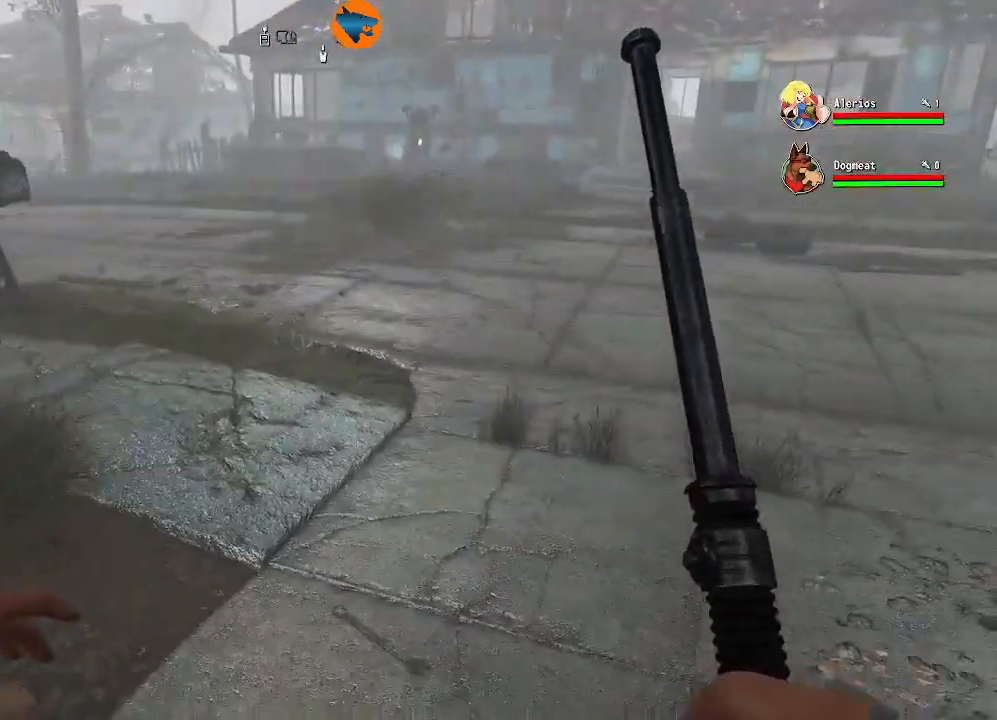
{"buttons": ["DPAD_DOWN"], "left_stick": "center", "right_stick": "center", "events": [[467, "DPAD_DOWN", "down"]]}
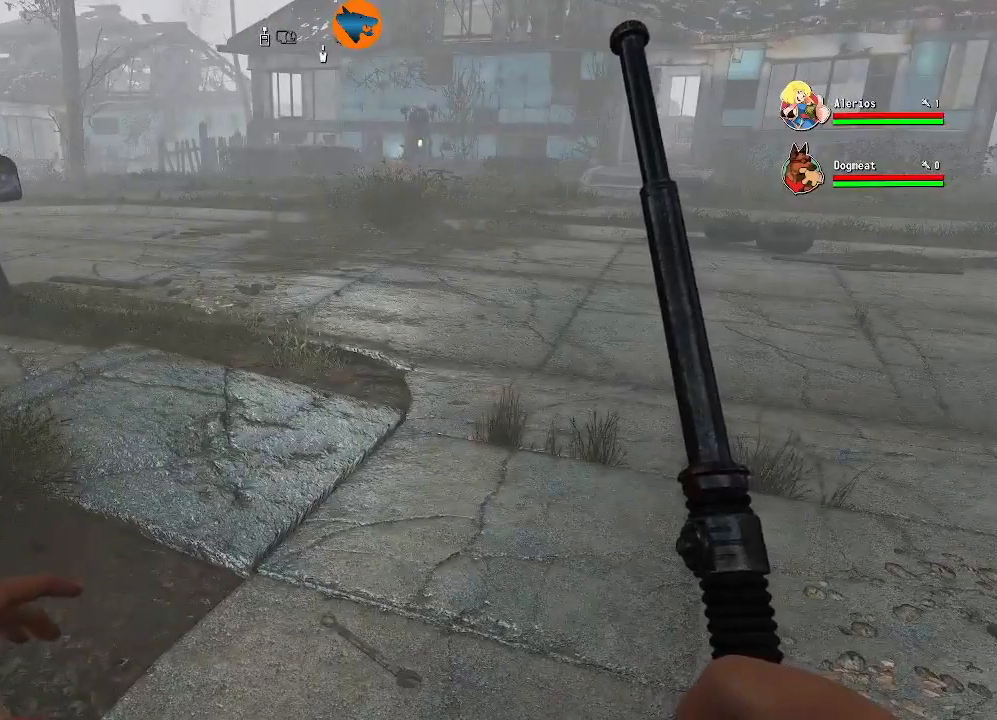
{"buttons": [], "left_stick": "center", "right_stick": "center", "events": [[67, "DPAD_DOWN", "up"]]}
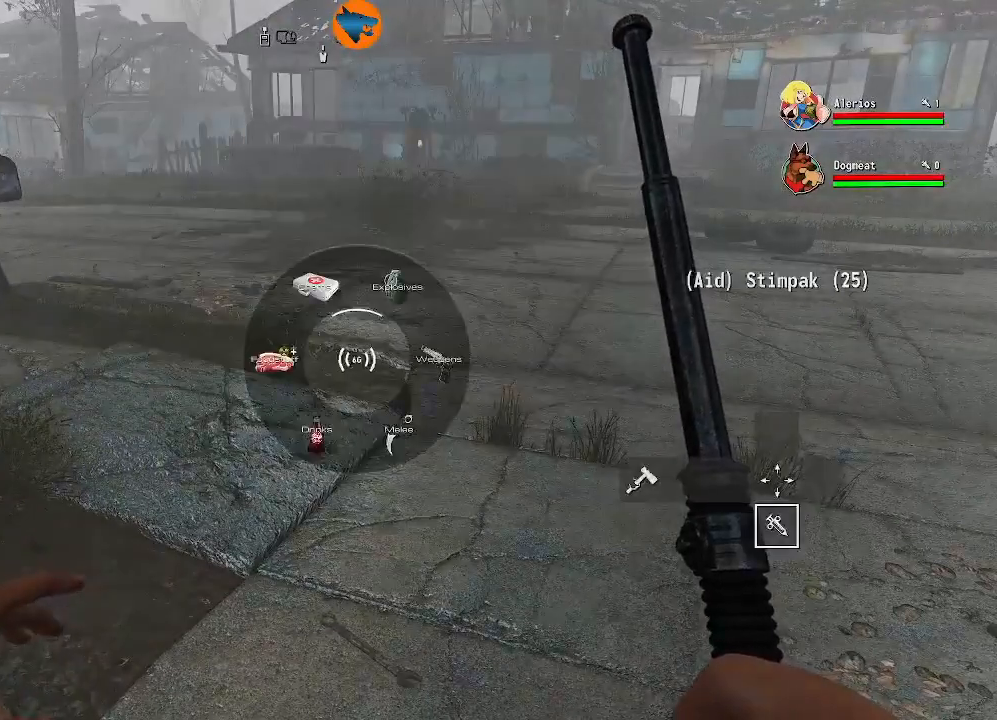
{"buttons": [], "left_stick": "center", "right_stick": "center", "events": [[467, "DPAD_RIGHT", "down"], [500, "DPAD_RIGHT", "up"]]}
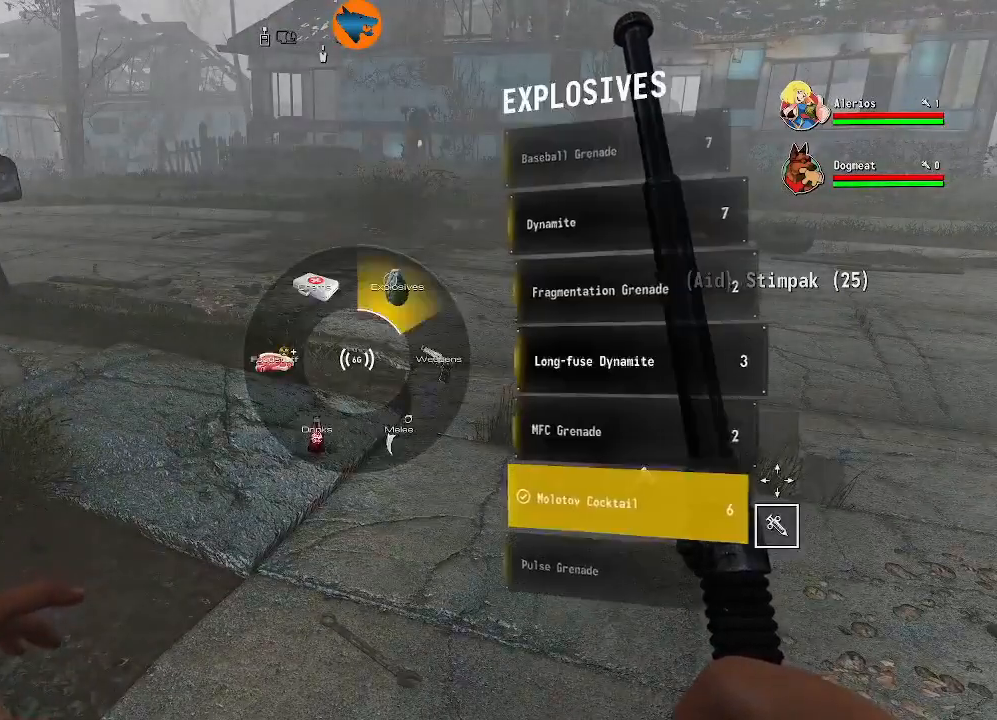
{"buttons": [], "left_stick": "center", "right_stick": "center", "events": [[300, "DPAD_RIGHT", "down"], [367, "DPAD_RIGHT", "up"]]}
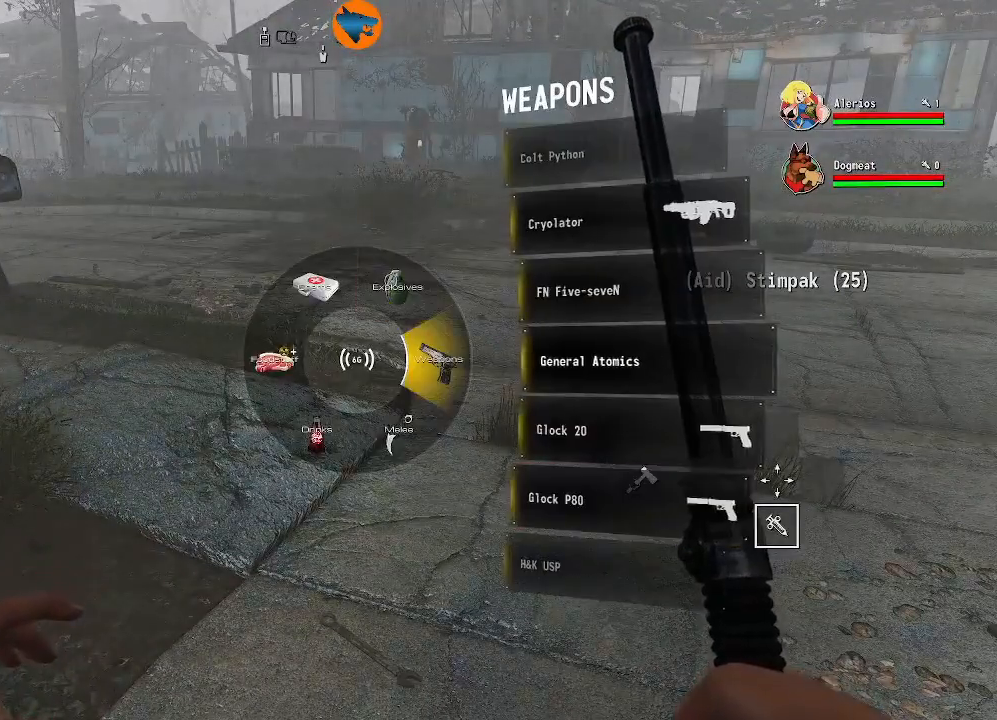
{"buttons": [], "left_stick": "center", "right_stick": "center", "events": [[200, "DPAD_DOWN", "down"], [300, "DPAD_DOWN", "up"]]}
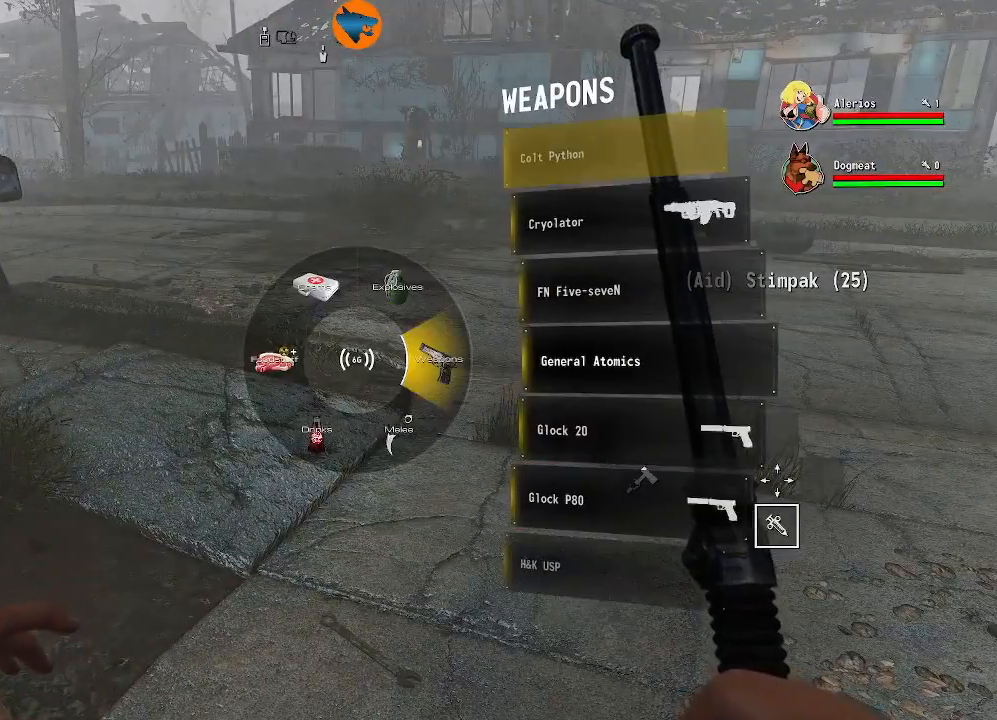
{"buttons": [], "left_stick": "center", "right_stick": "center", "events": [[433, "A", "down"], [500, "A", "up"]]}
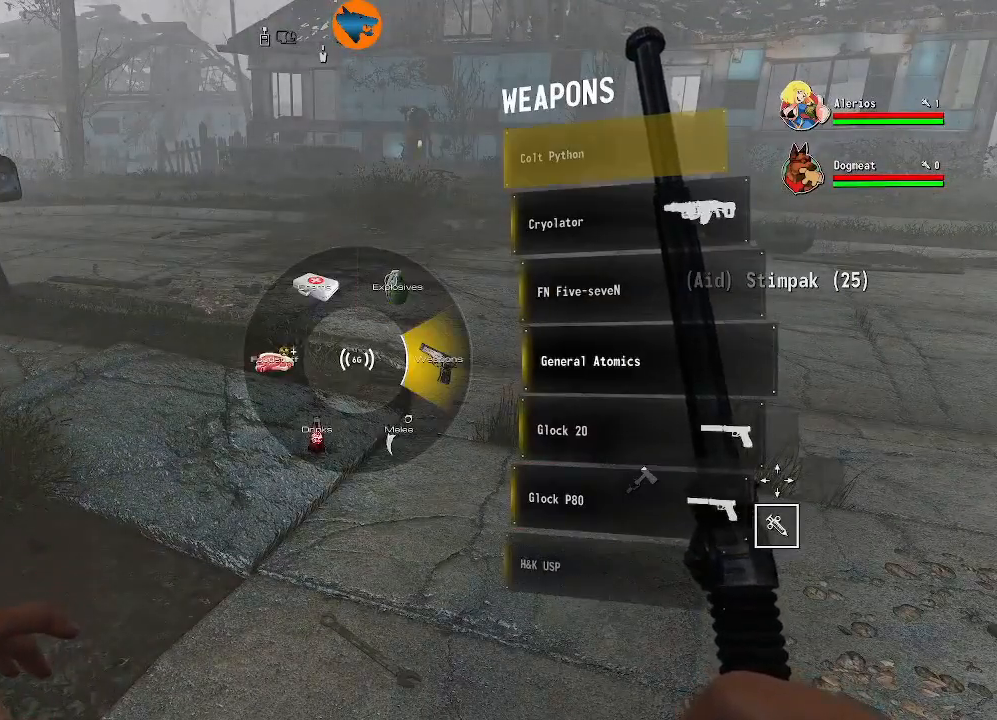
{"buttons": [], "left_stick": "center", "right_stick": "center", "events": []}
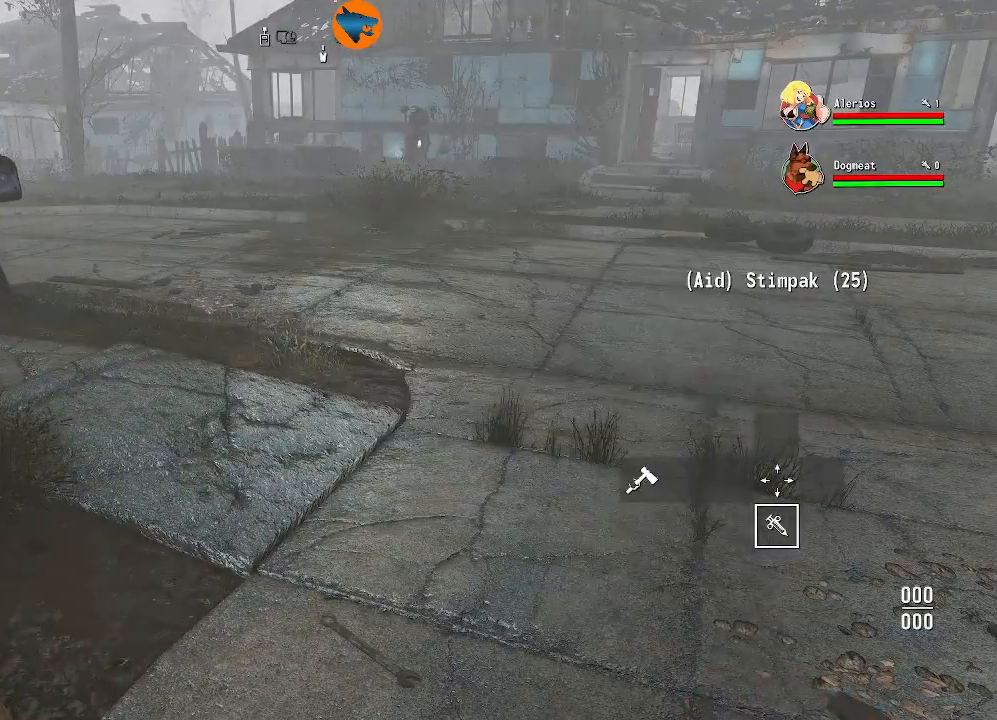
{"buttons": [], "left_stick": "center", "right_stick": "right", "events": [[333, "right_stick", "right"]]}
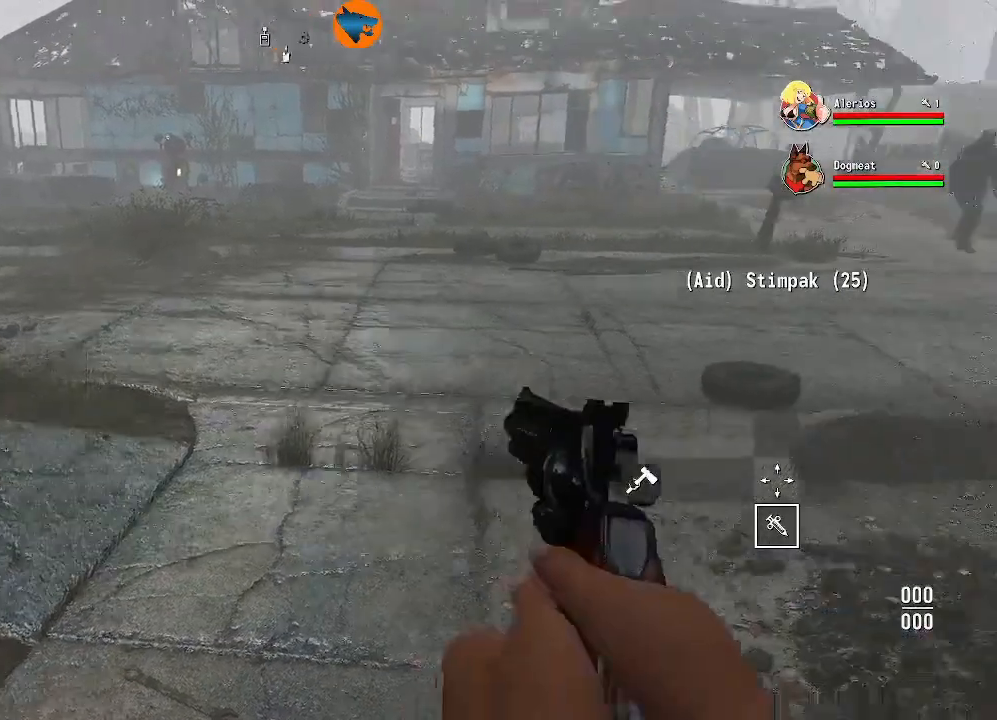
{"buttons": ["B"], "left_stick": "center", "right_stick": "center", "events": [[100, "right_stick", "center"], [500, "B", "down"]]}
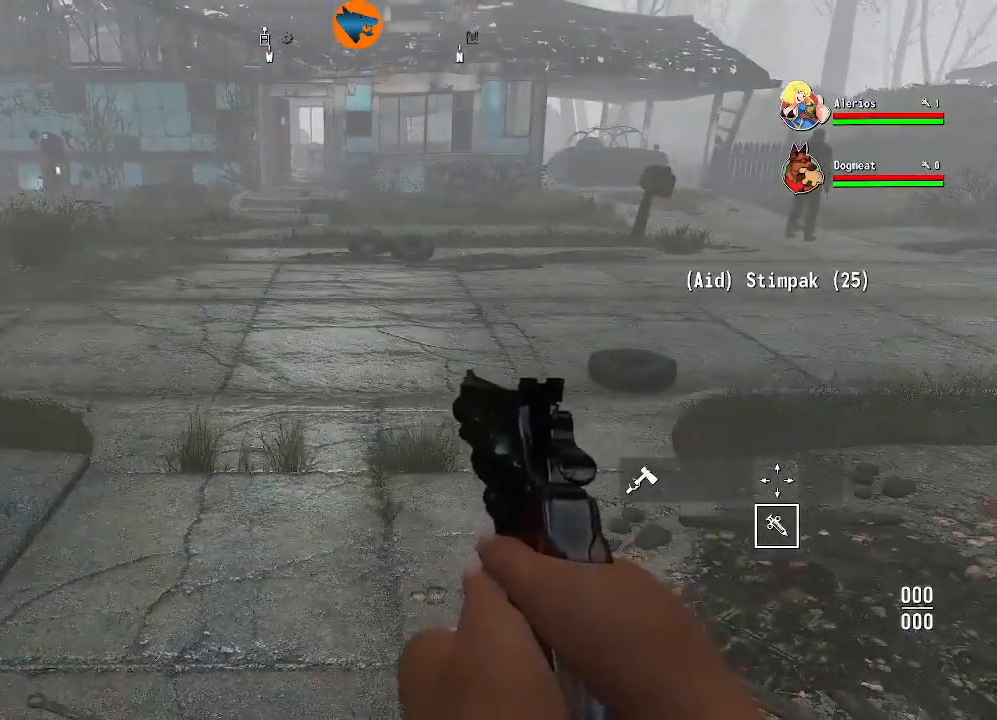
{"buttons": [], "left_stick": "center", "right_stick": "center", "events": [[67, "B", "up"]]}
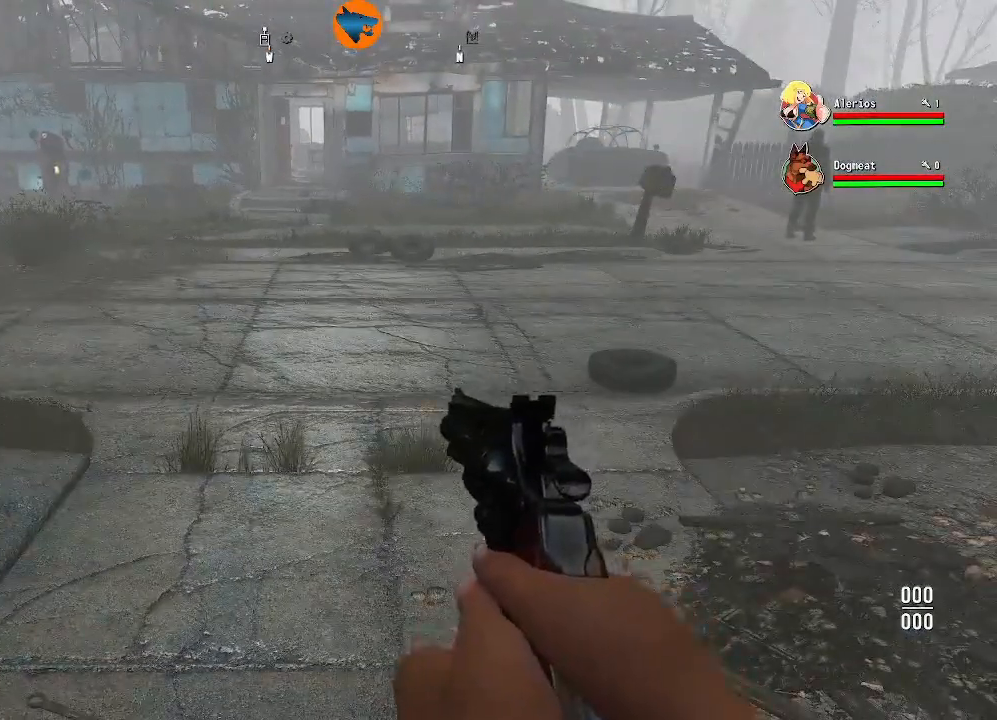
{"buttons": ["L2"], "left_stick": "center", "right_stick": "center", "events": [[67, "right_stick", "up"], [200, "right_stick", "center"], [433, "L2", "down"]]}
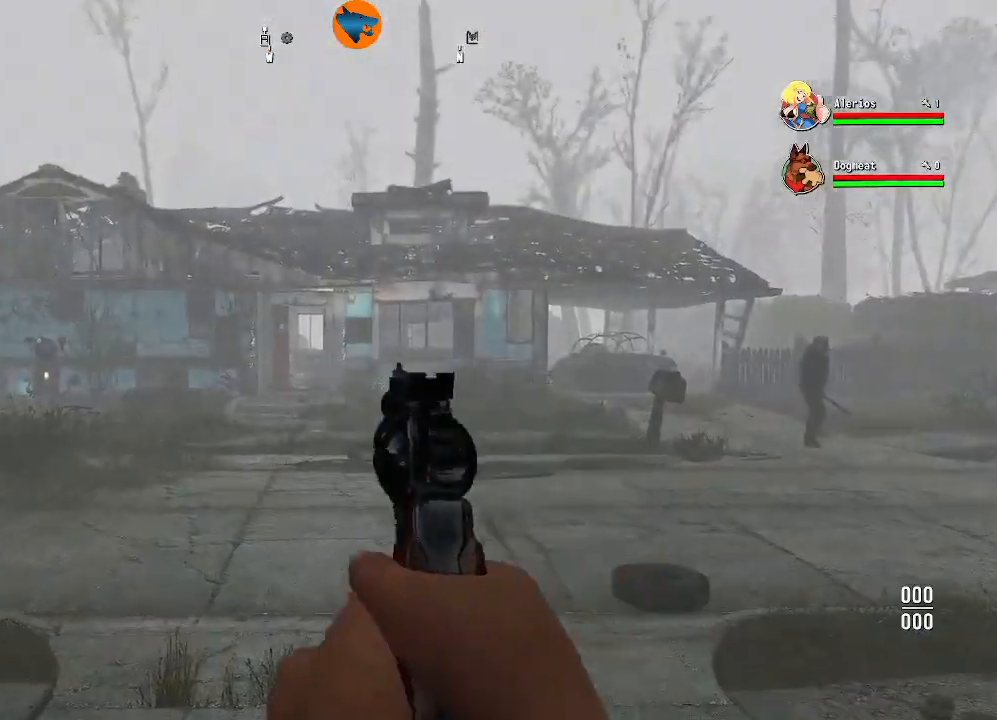
{"buttons": ["L2"], "left_stick": "center", "right_stick": "center", "events": [[333, "R2", "down"], [433, "R2", "up"]]}
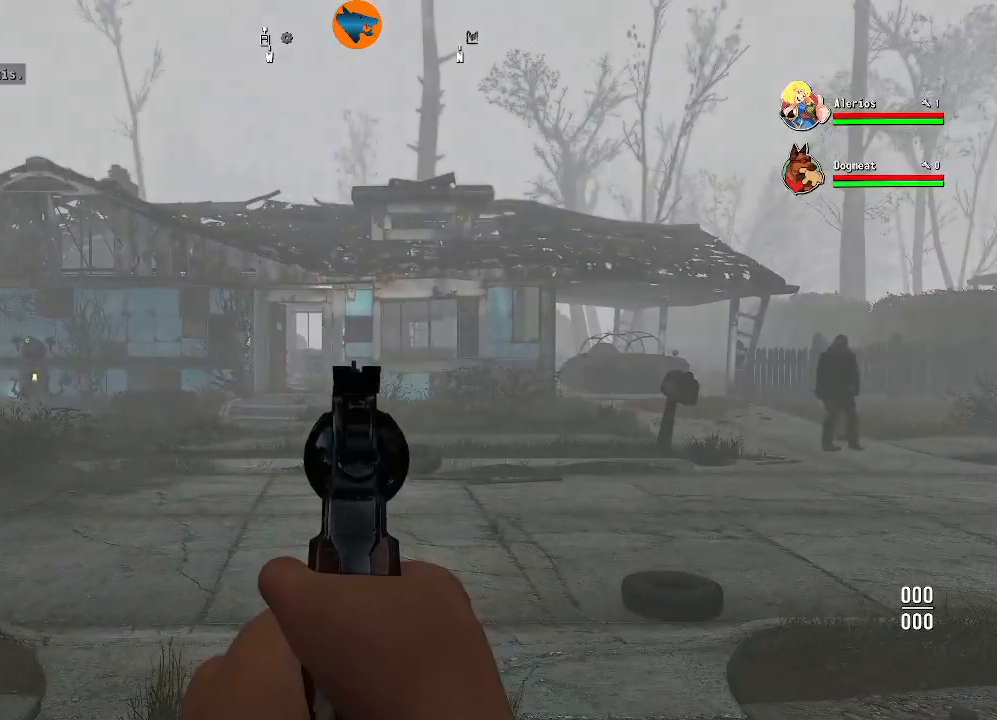
{"buttons": [], "left_stick": "center", "right_stick": "center", "events": [[300, "L2", "up"]]}
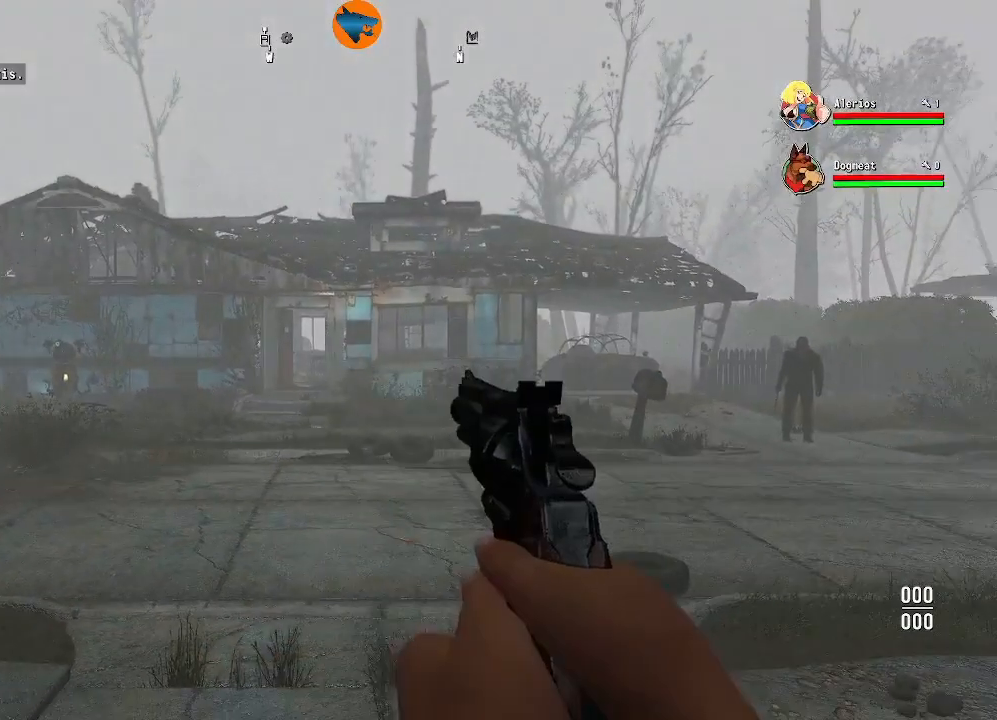
{"buttons": [], "left_stick": "center", "right_stick": "left", "events": [[100, "right_stick", "left"]]}
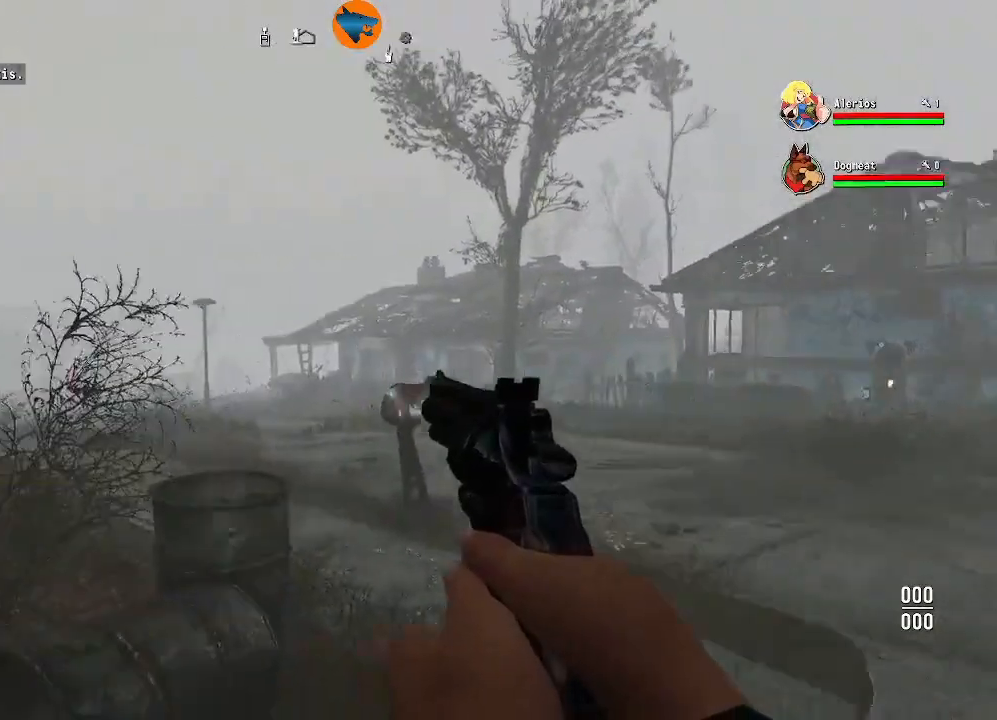
{"buttons": ["DPAD_DOWN"], "left_stick": "center", "right_stick": "center", "events": [[67, "right_stick", "center"], [433, "DPAD_DOWN", "down"]]}
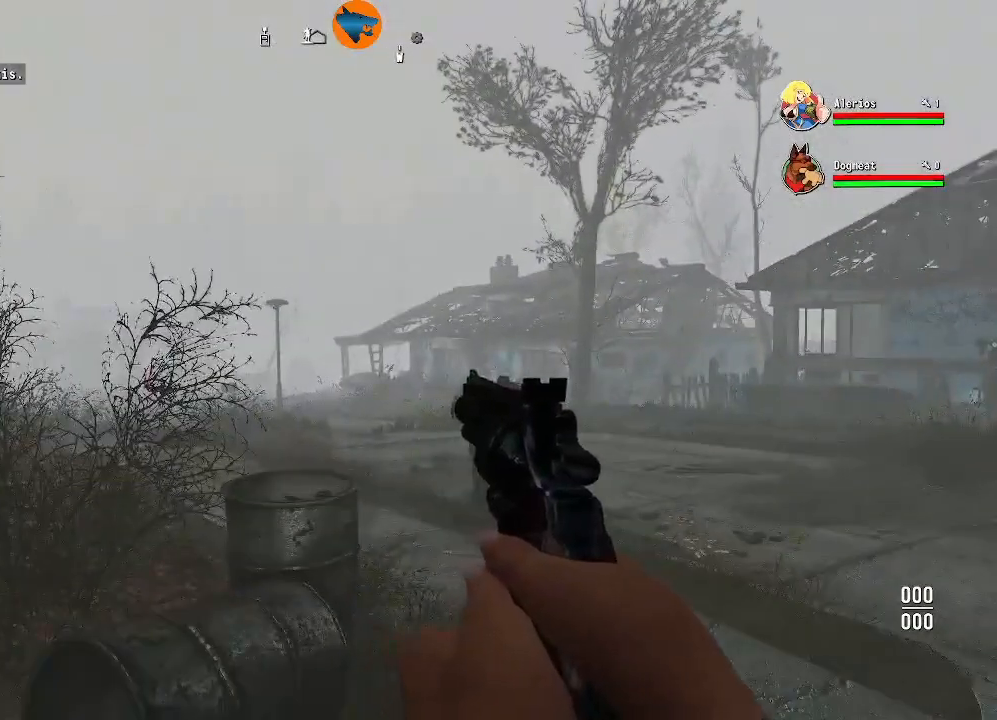
{"buttons": [], "left_stick": "center", "right_stick": "center", "events": [[33, "DPAD_DOWN", "up"]]}
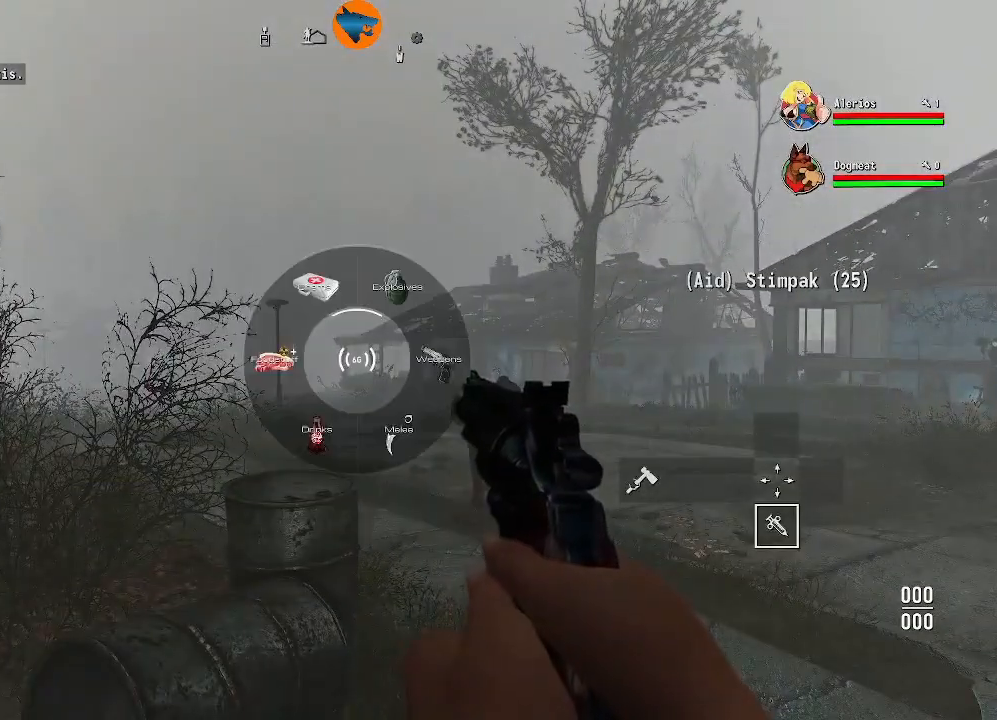
{"buttons": [], "left_stick": "center", "right_stick": "center", "events": [[200, "DPAD_RIGHT", "down"], [300, "DPAD_RIGHT", "up"]]}
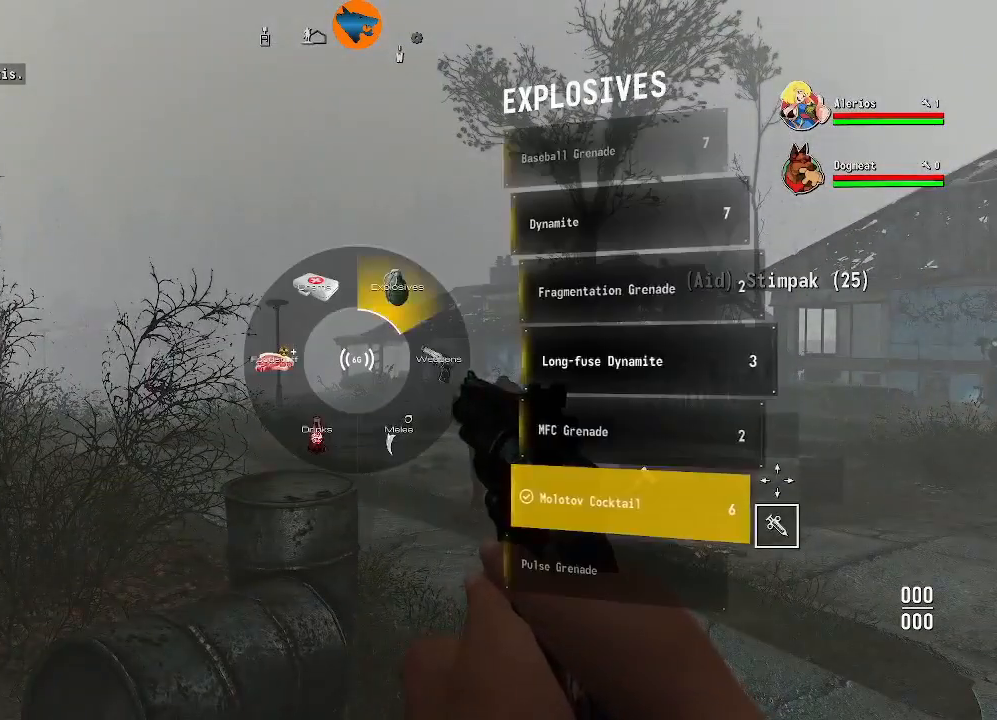
{"buttons": ["DPAD_DOWN"], "left_stick": "center", "right_stick": "center", "events": [[67, "DPAD_RIGHT", "down"], [167, "DPAD_RIGHT", "up"], [500, "DPAD_DOWN", "down"]]}
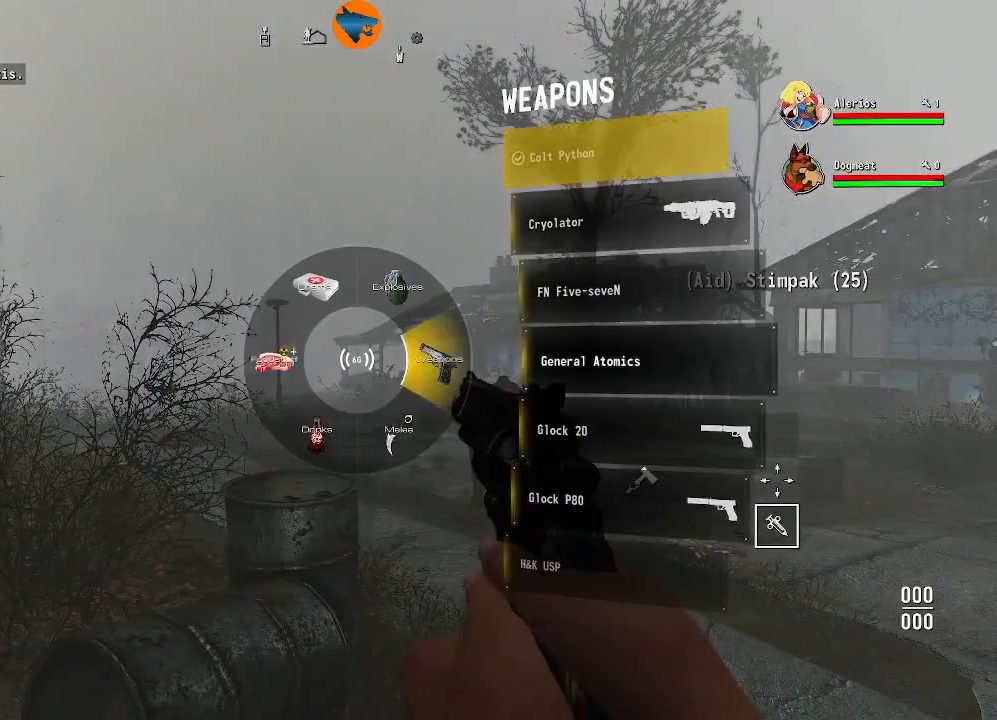
{"buttons": ["DPAD_DOWN"], "left_stick": "center", "right_stick": "center", "events": [[100, "DPAD_DOWN", "up"], [400, "DPAD_DOWN", "down"]]}
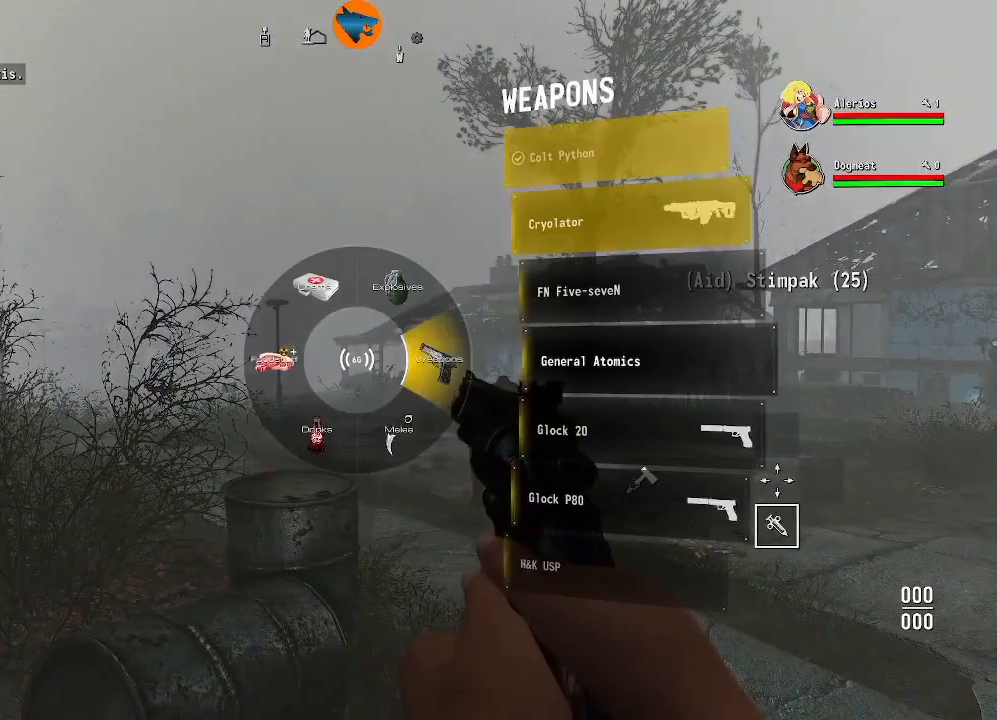
{"buttons": [], "left_stick": "center", "right_stick": "center", "events": [[33, "DPAD_DOWN", "up"], [233, "A", "down"], [300, "A", "up"]]}
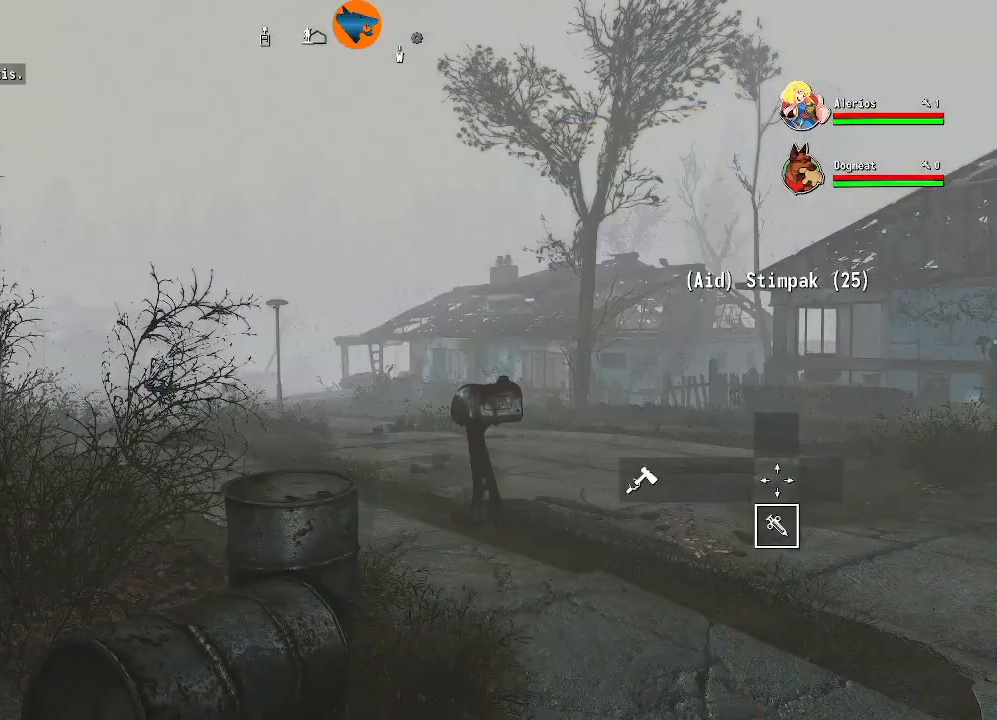
{"buttons": [], "left_stick": "up", "right_stick": "down-right", "events": [[300, "right_stick", "down-right"], [500, "left_stick", "up"]]}
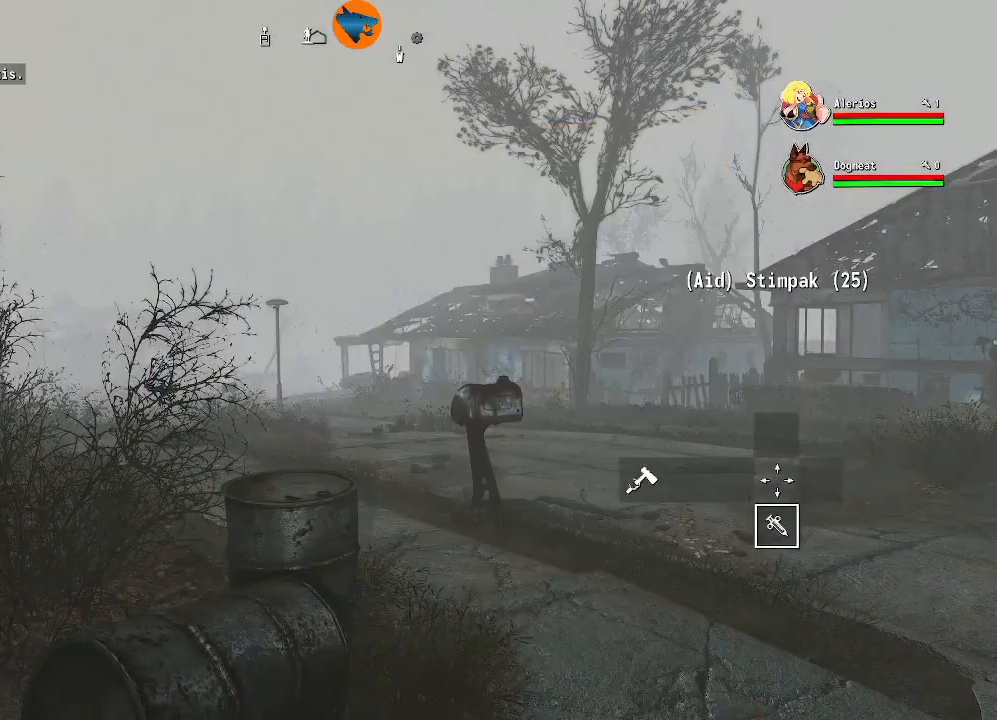
{"buttons": [], "left_stick": "center", "right_stick": "center", "events": [[100, "left_stick", "center"], [100, "right_stick", "center"]]}
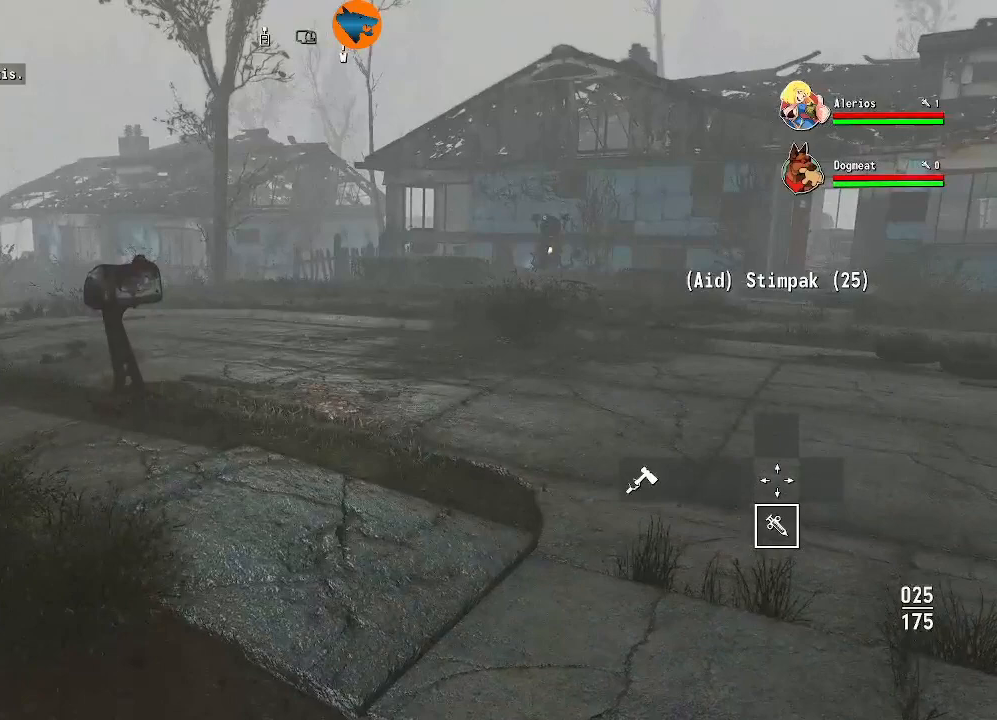
{"buttons": ["R2"], "left_stick": "center", "right_stick": "right", "events": [[33, "B", "down"], [67, "B", "up"], [467, "R2", "down"], [467, "right_stick", "right"]]}
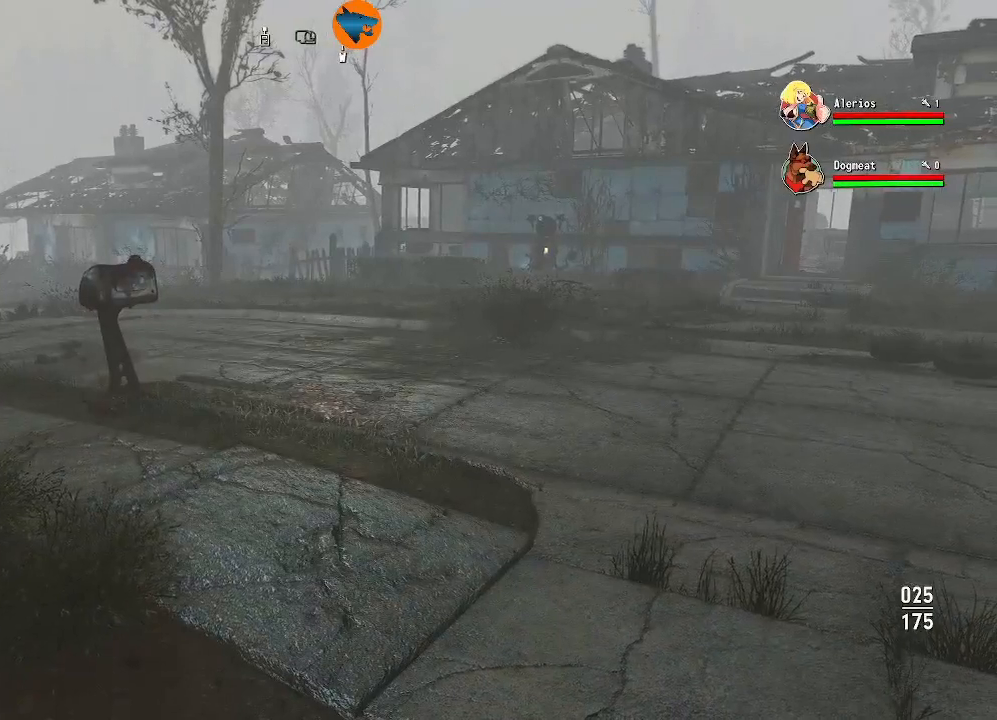
{"buttons": [], "left_stick": "center", "right_stick": "right", "events": [[33, "right_stick", "center"], [100, "R2", "up"], [367, "right_stick", "right"]]}